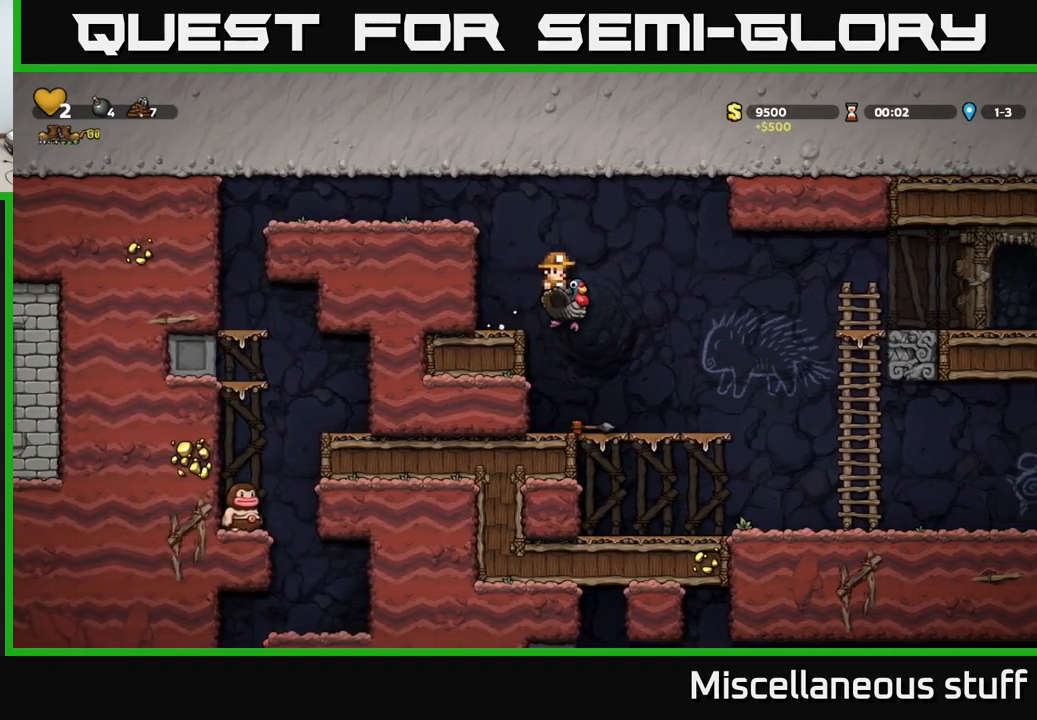
Gameplay with a controller (Xbox layout); each line is a JSON object with the inputs held at the frame after it. "events" lists button and stick changes between this image and that frame as [ms after this image, input, new state], when the widget could be followed in between. Not read: left_stick right_stick.
{"buttons": ["DPAD_DOWN"], "events": [[217, "DPAD_DOWN", "down"], [234, "DPAD_RIGHT", "up"], [300, "A", "down"], [367, "A", "up"]]}
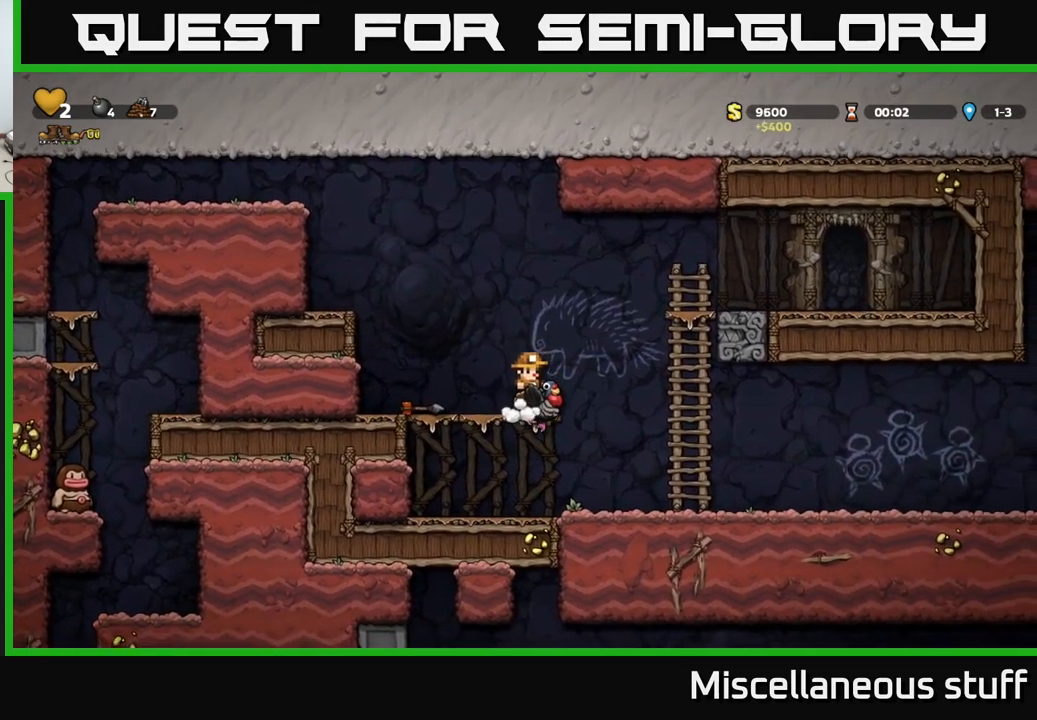
{"buttons": ["DPAD_DOWN"], "events": []}
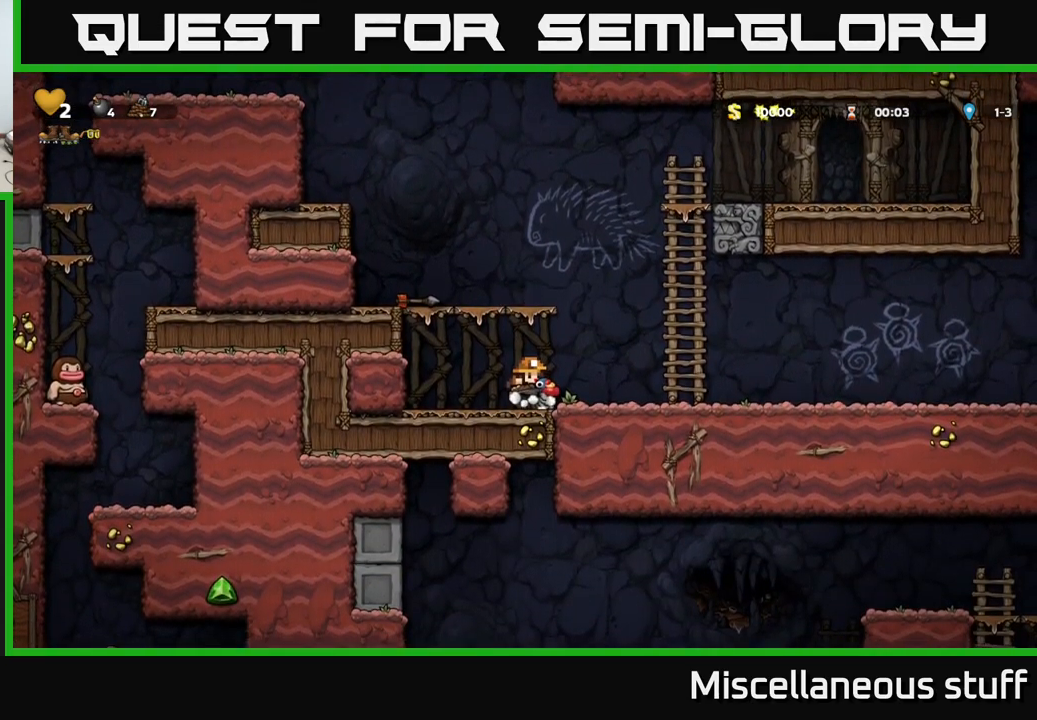
{"buttons": [], "events": [[400, "A", "down"], [400, "DPAD_DOWN", "up"], [484, "A", "up"]]}
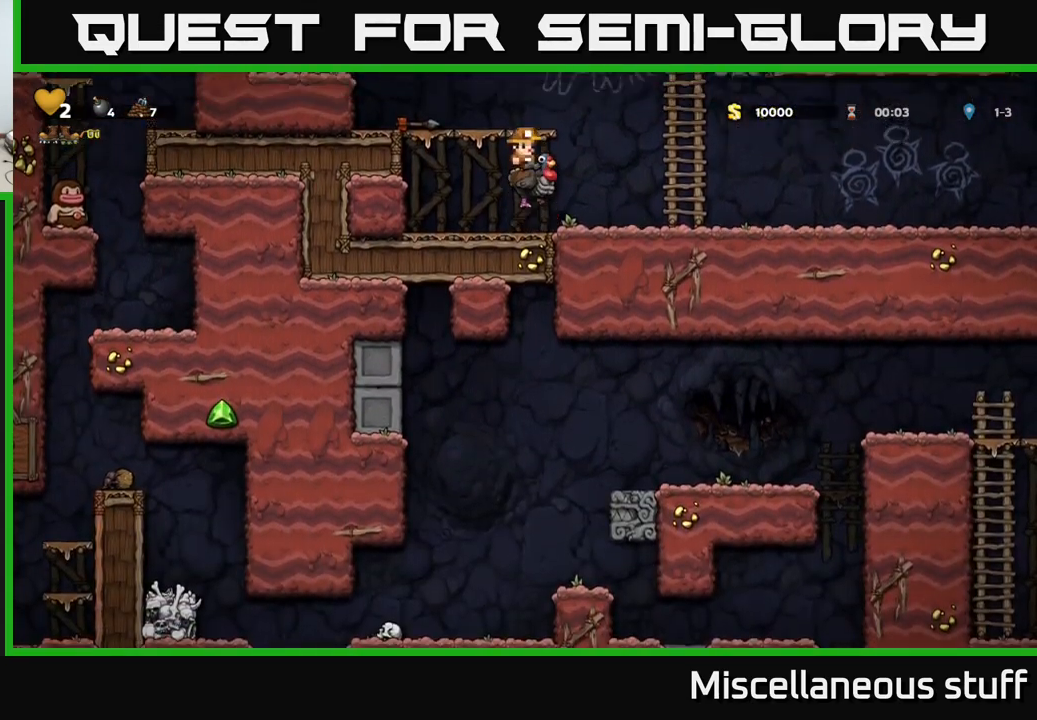
{"buttons": [], "events": [[50, "A", "down"], [217, "A", "up"], [217, "DPAD_LEFT", "down"], [317, "DPAD_LEFT", "up"]]}
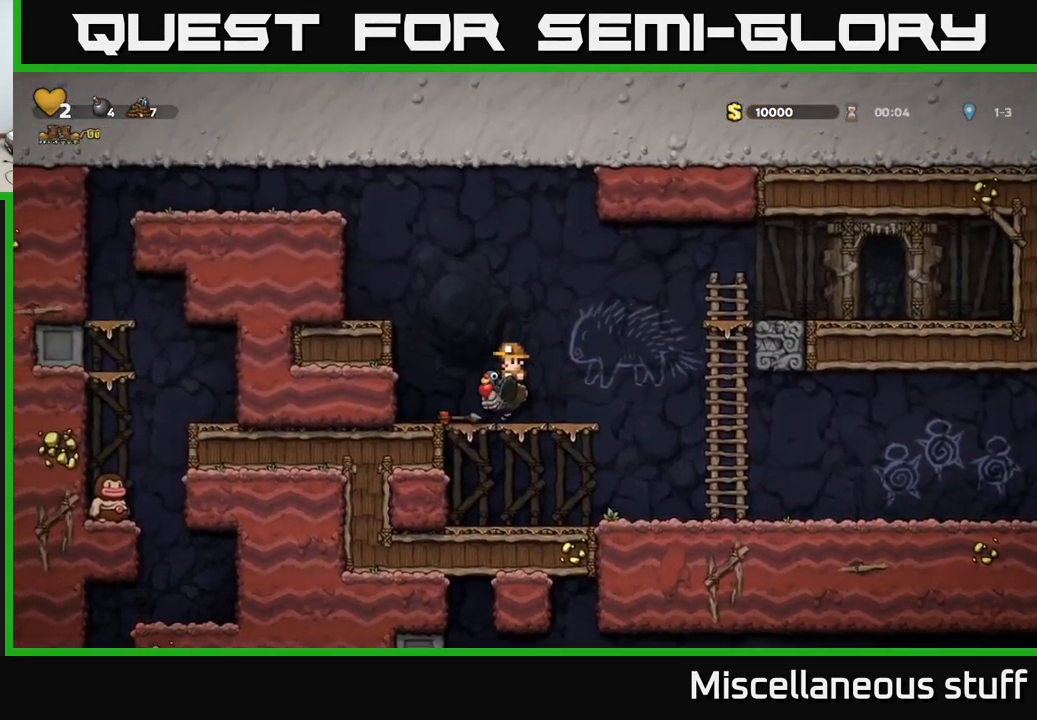
{"buttons": [], "events": [[84, "A", "down"], [167, "DPAD_LEFT", "down"], [200, "A", "up"], [250, "A", "down"], [417, "DPAD_LEFT", "up"], [434, "A", "up"]]}
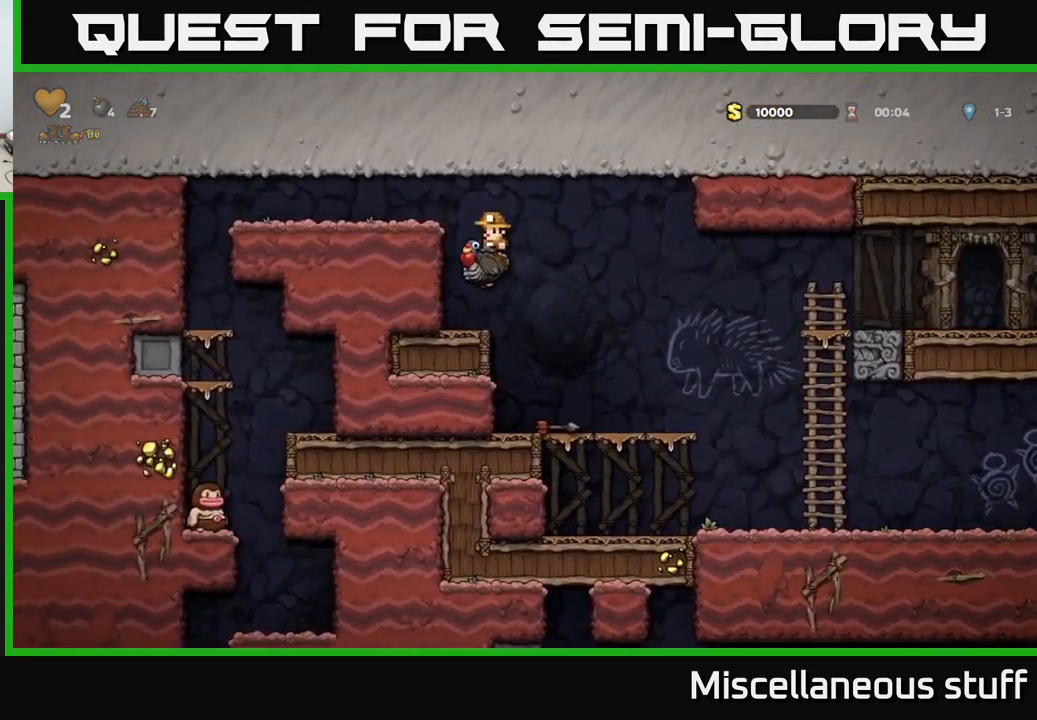
{"buttons": ["A", "DPAD_LEFT"], "events": [[334, "A", "down"], [417, "A", "up"], [467, "A", "down"], [467, "DPAD_LEFT", "down"]]}
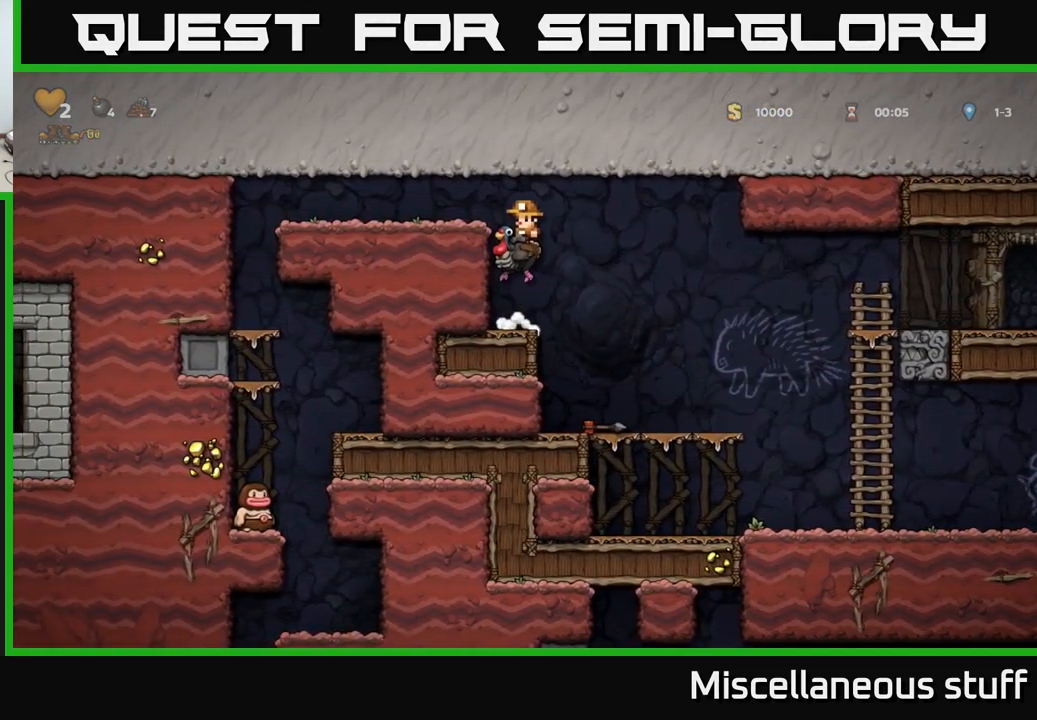
{"buttons": ["DPAD_LEFT"], "events": [[184, "A", "up"]]}
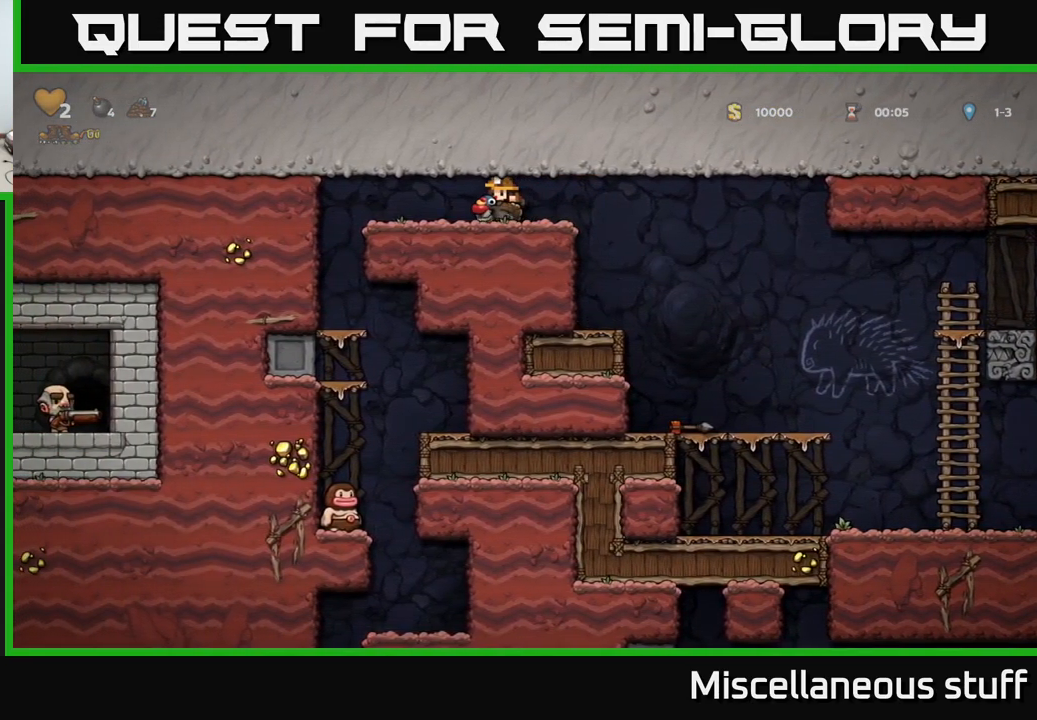
{"buttons": ["DPAD_LEFT"], "events": []}
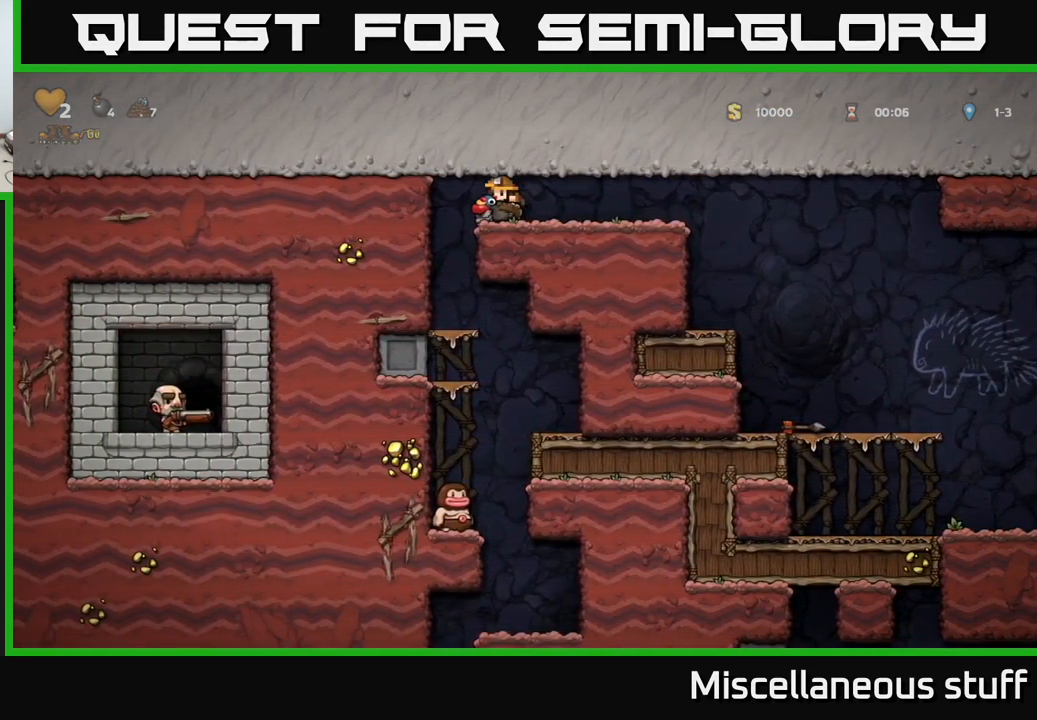
{"buttons": ["DPAD_DOWN"], "events": [[217, "DPAD_LEFT", "up"], [317, "DPAD_DOWN", "down"]]}
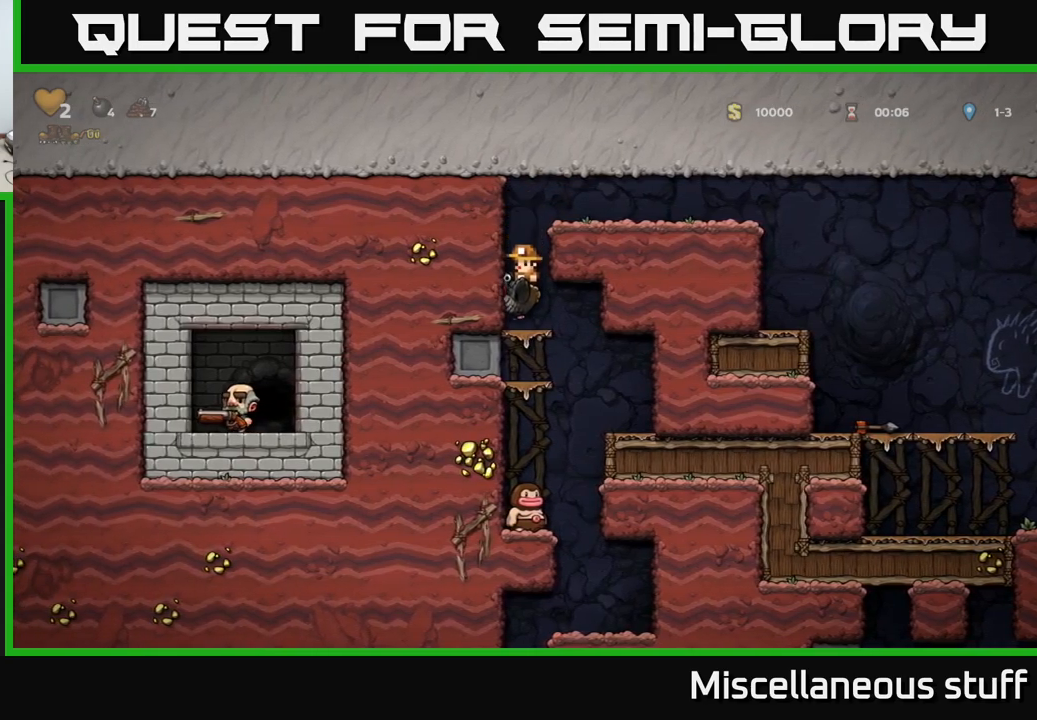
{"buttons": ["DPAD_DOWN"], "events": [[33, "A", "down"], [116, "A", "up"], [350, "A", "down"], [433, "A", "up"]]}
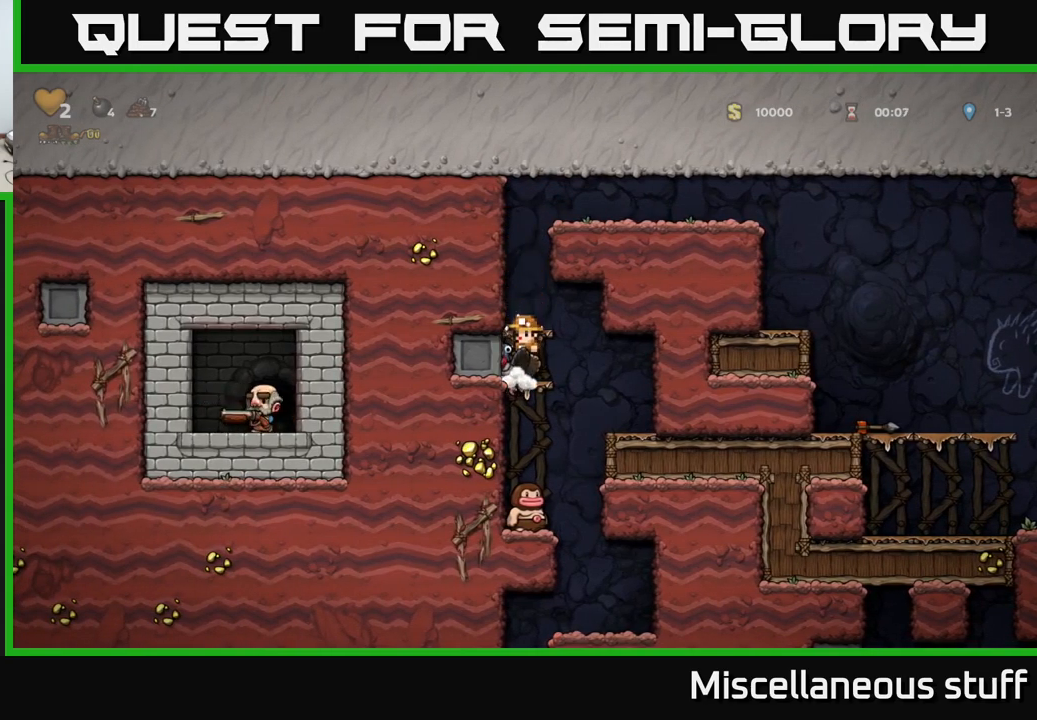
{"buttons": [], "events": [[66, "DPAD_DOWN", "up"]]}
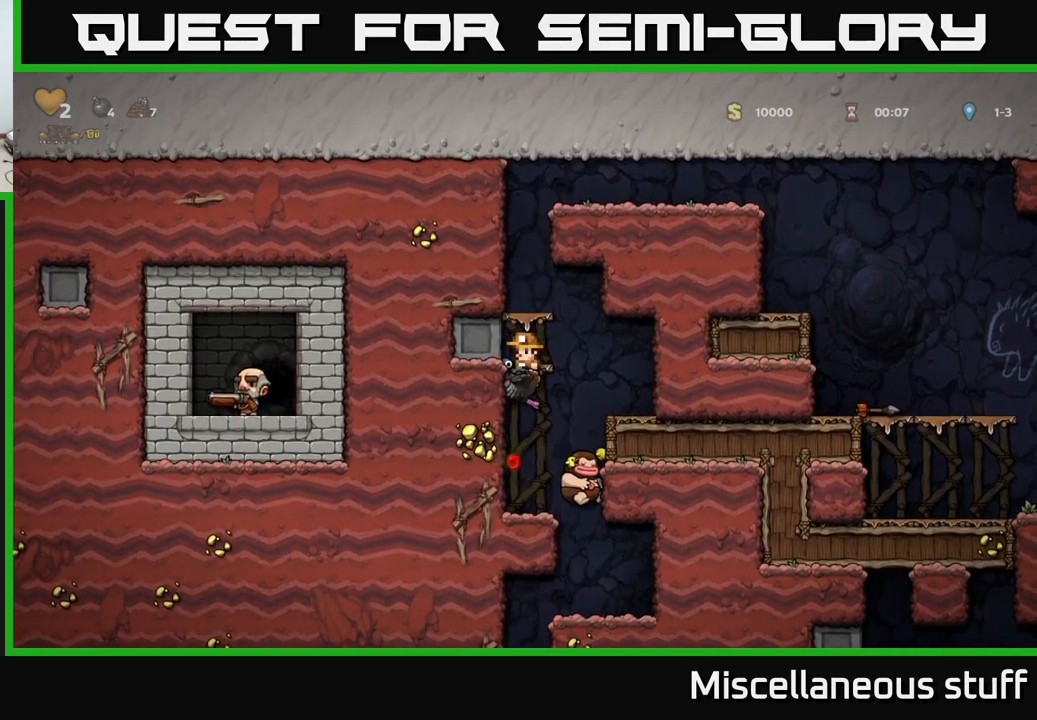
{"buttons": [], "events": [[116, "DPAD_RIGHT", "down"], [300, "DPAD_RIGHT", "up"]]}
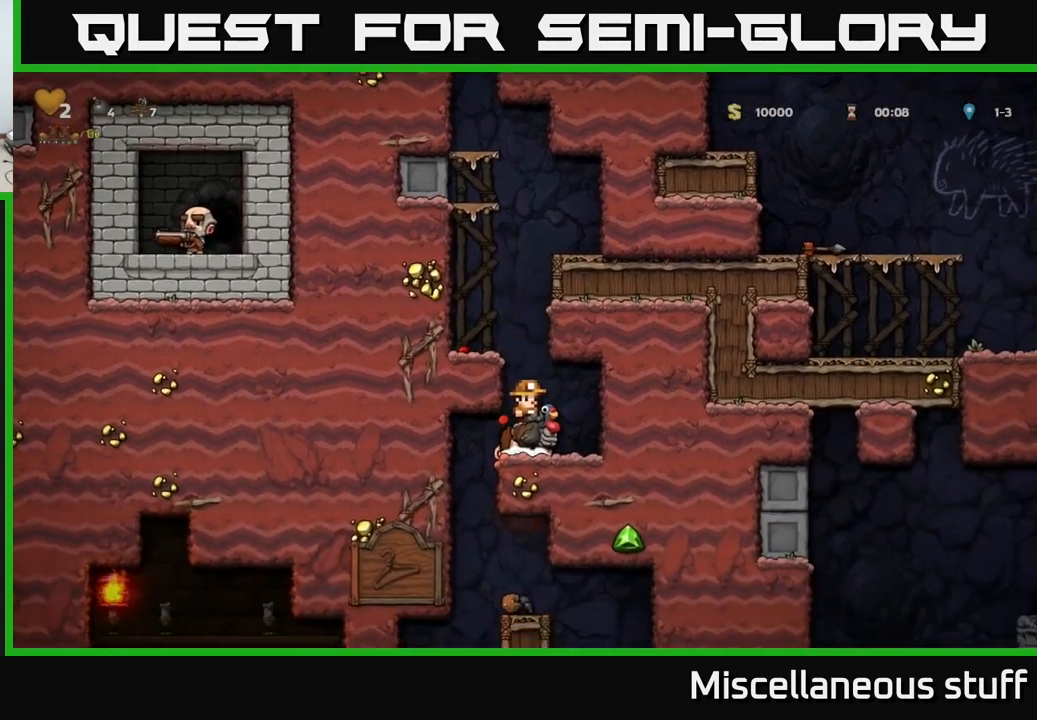
{"buttons": [], "events": [[200, "DPAD_LEFT", "down"], [383, "DPAD_LEFT", "up"]]}
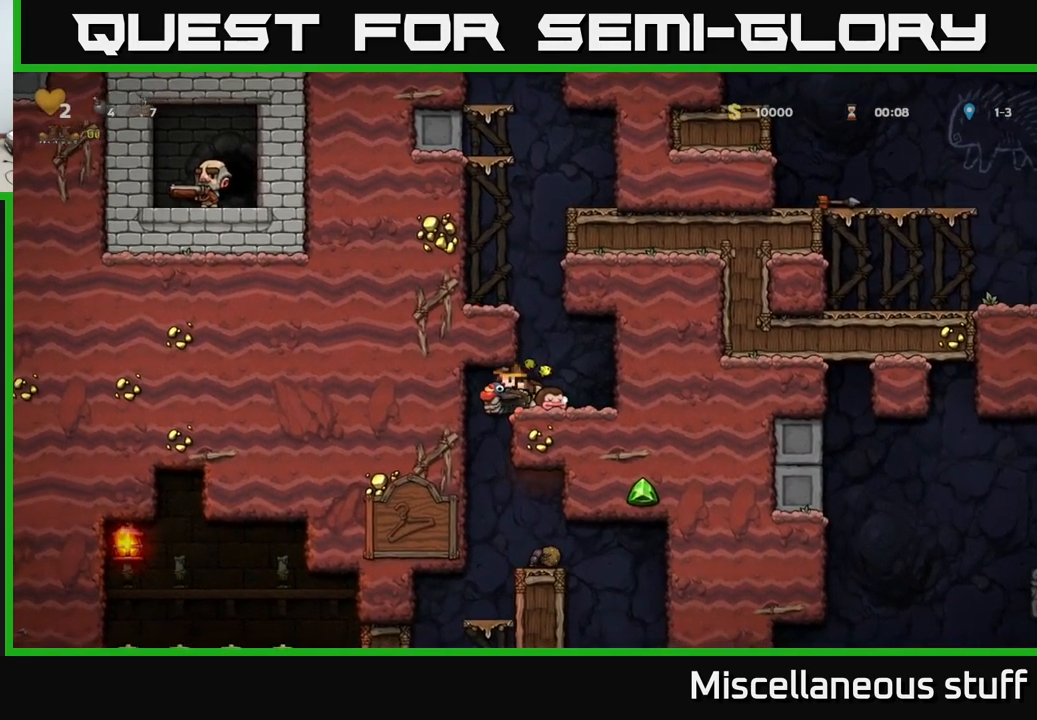
{"buttons": [], "events": [[83, "DPAD_LEFT", "down"], [233, "DPAD_LEFT", "up"]]}
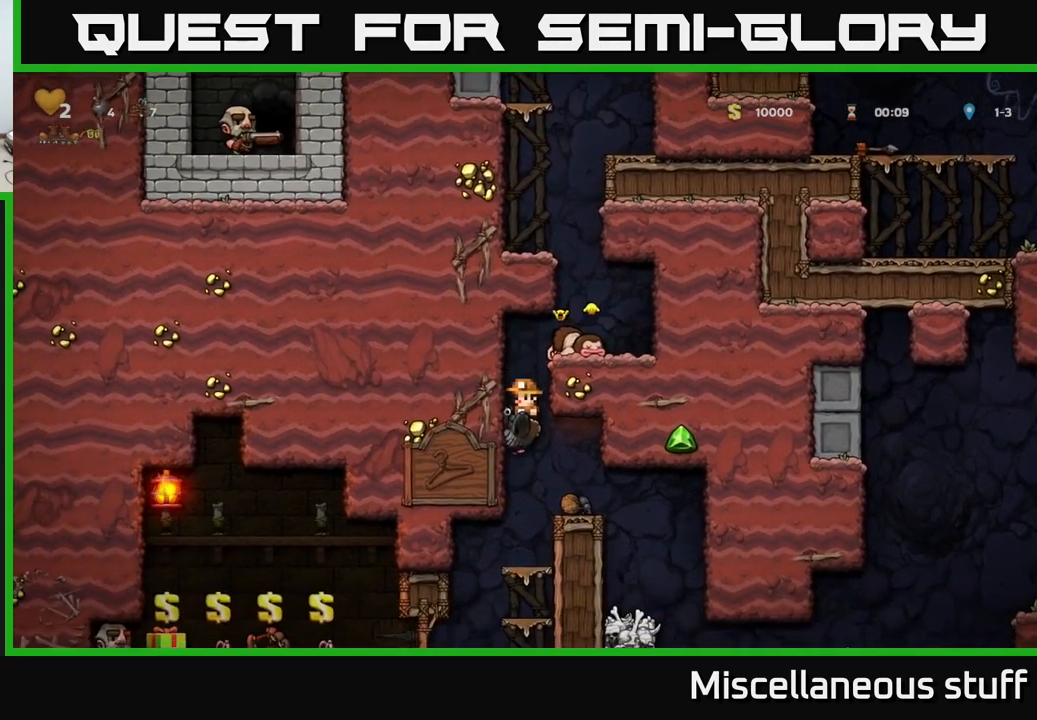
{"buttons": ["DPAD_DOWN"], "events": [[133, "DPAD_DOWN", "down"]]}
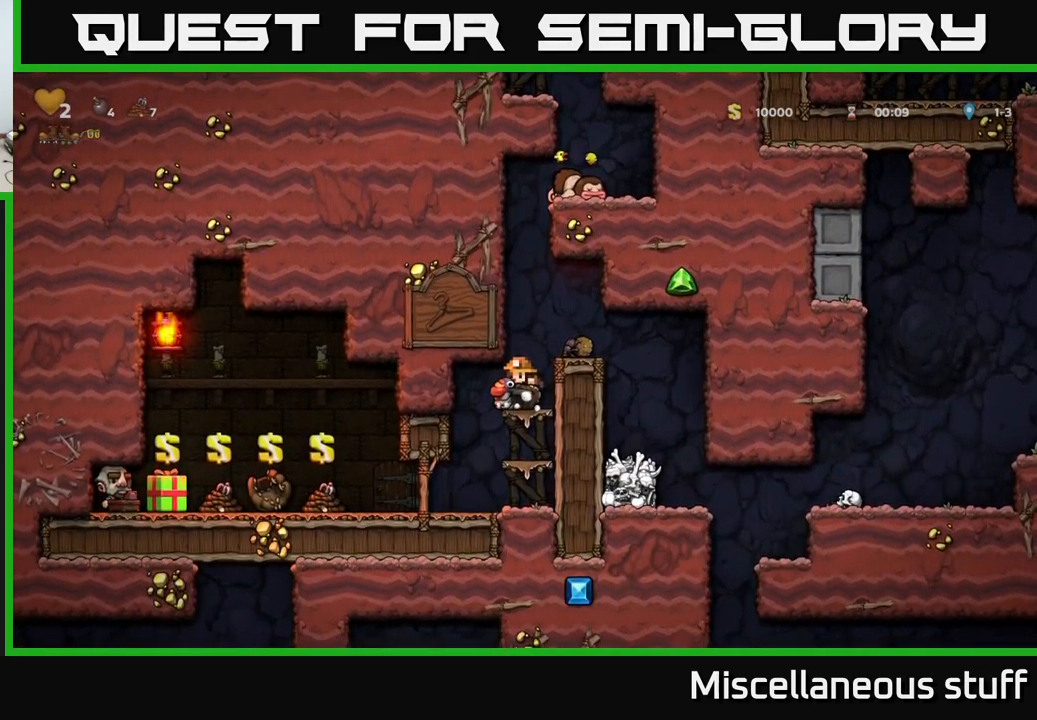
{"buttons": ["DPAD_DOWN"], "events": []}
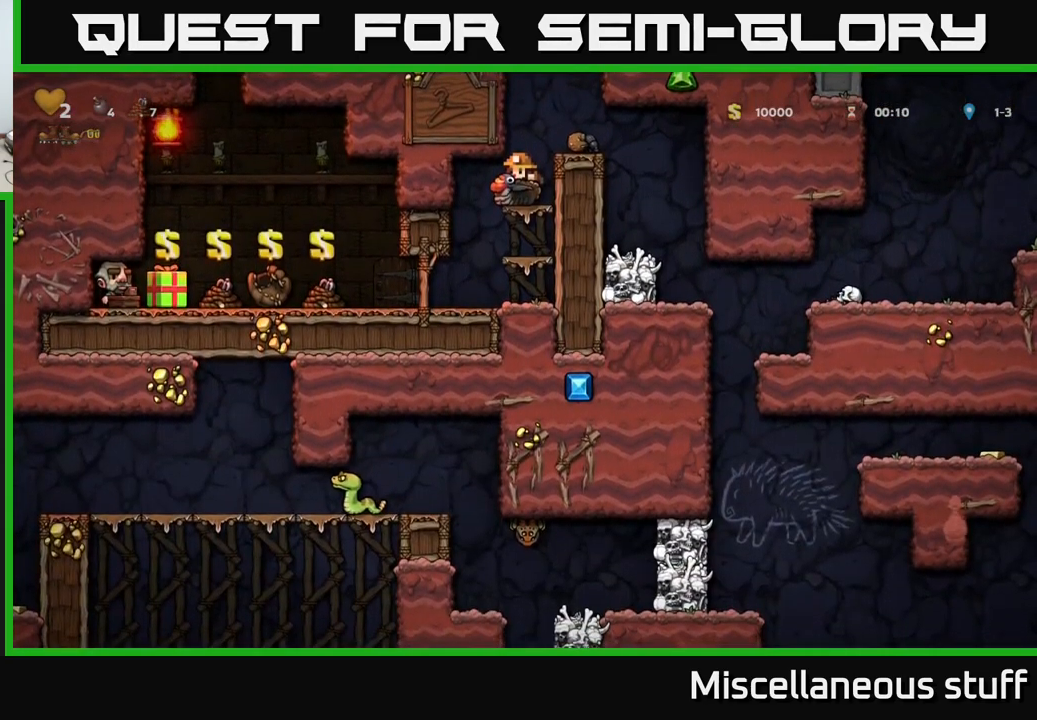
{"buttons": [], "events": [[116, "DPAD_DOWN", "up"]]}
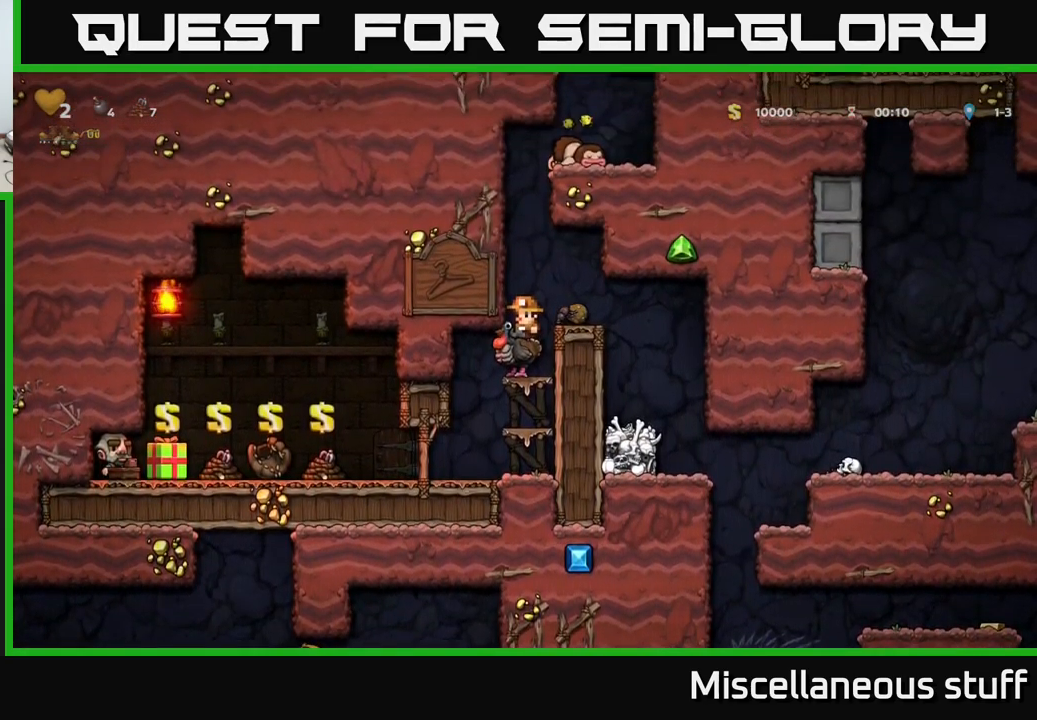
{"buttons": ["DPAD_RIGHT"], "events": [[66, "A", "down"], [150, "DPAD_RIGHT", "down"], [200, "A", "up"], [416, "DPAD_RIGHT", "up"], [450, "DPAD_RIGHT", "down"]]}
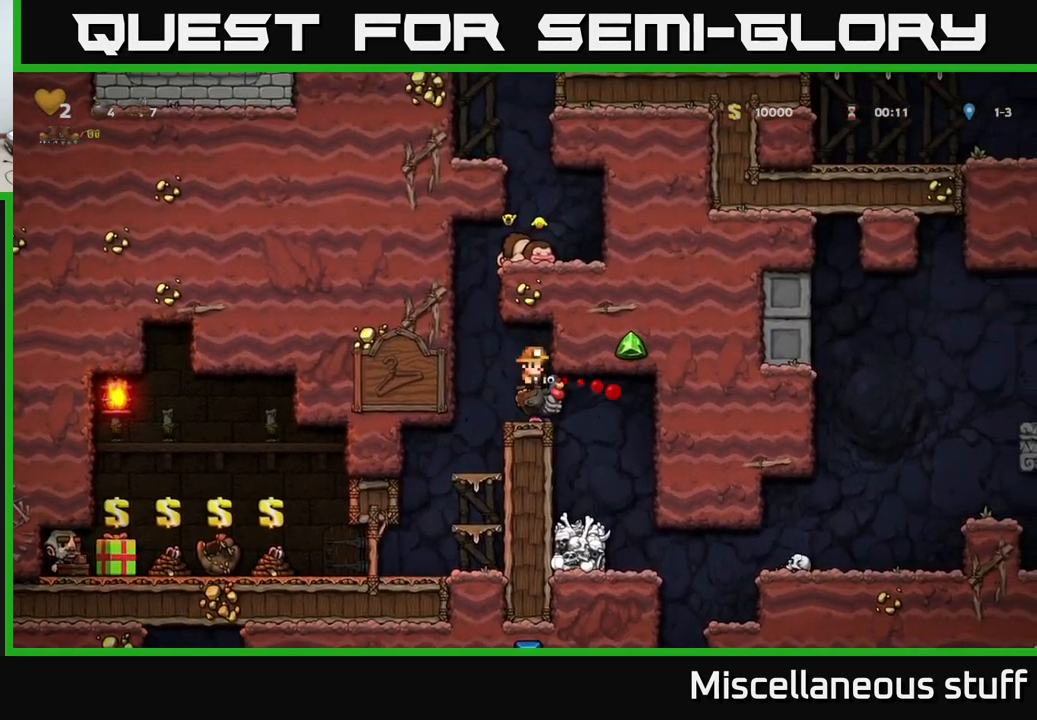
{"buttons": [], "events": [[367, "DPAD_RIGHT", "up"]]}
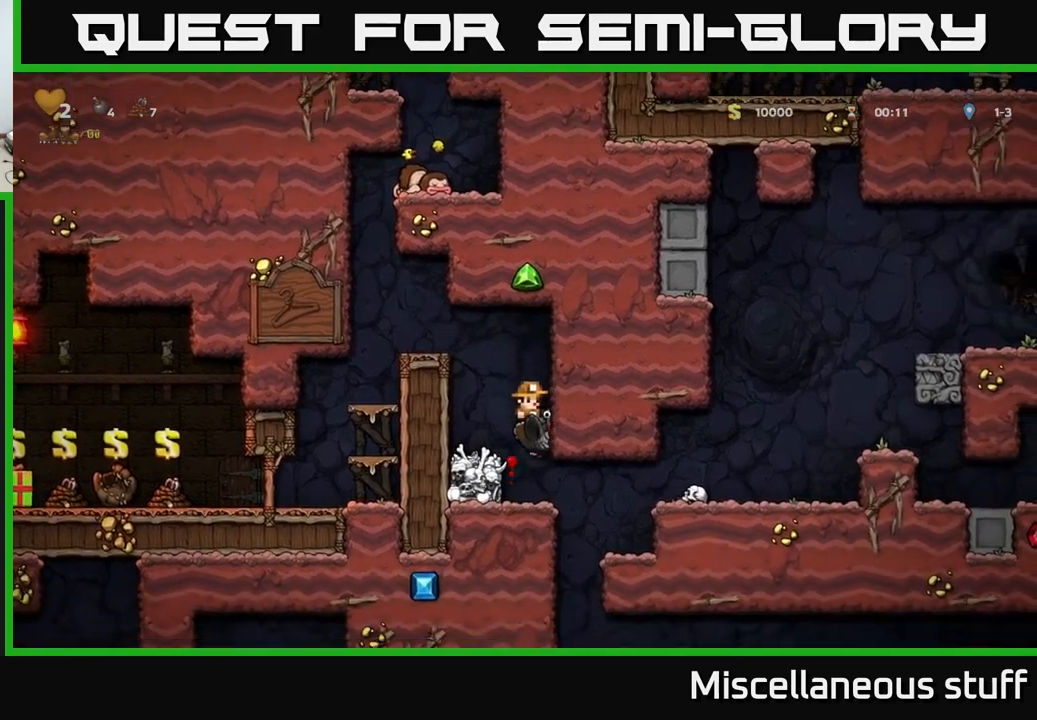
{"buttons": [], "events": []}
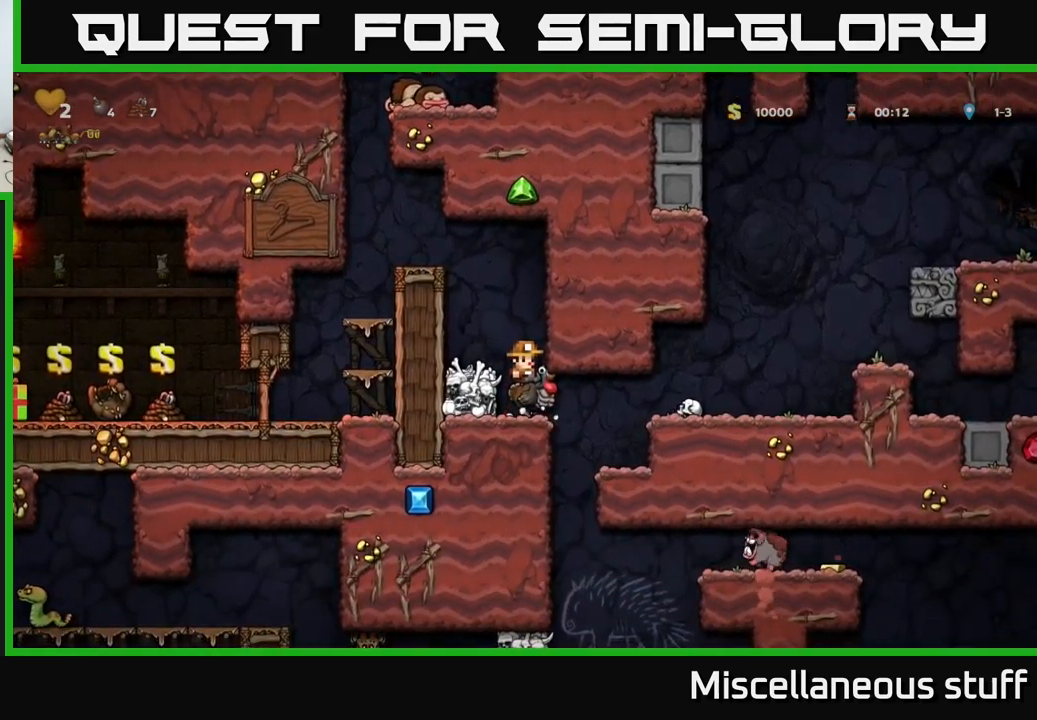
{"buttons": ["DPAD_RIGHT"], "events": [[133, "DPAD_RIGHT", "down"]]}
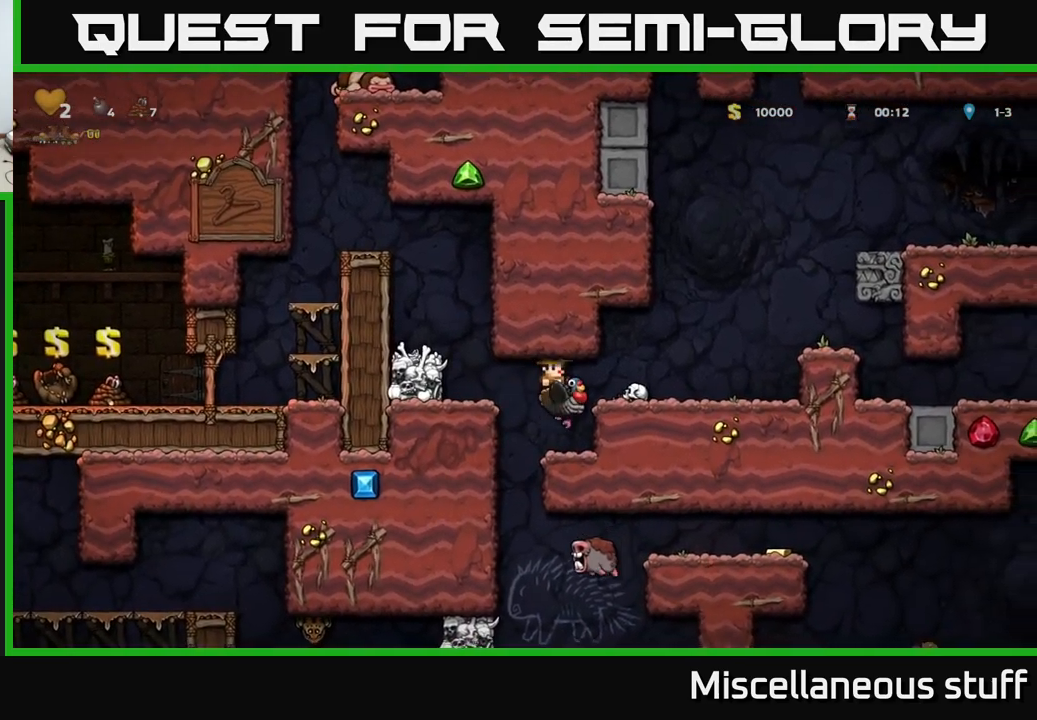
{"buttons": ["DPAD_RIGHT"], "events": [[167, "A", "down"], [317, "A", "up"]]}
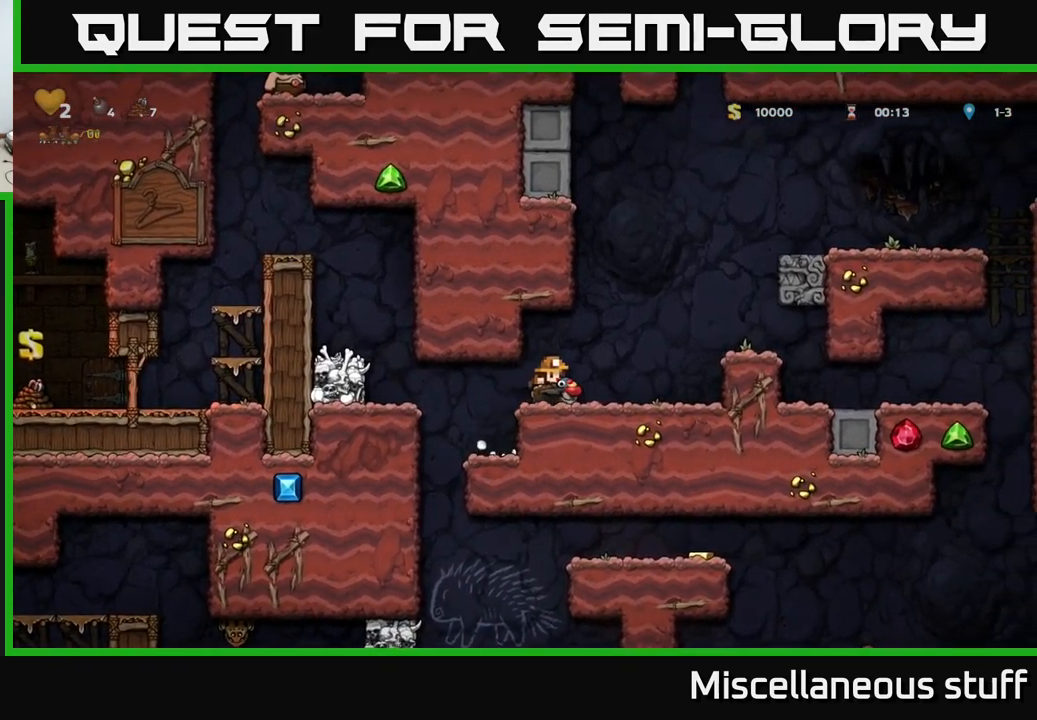
{"buttons": [], "events": [[417, "DPAD_RIGHT", "up"]]}
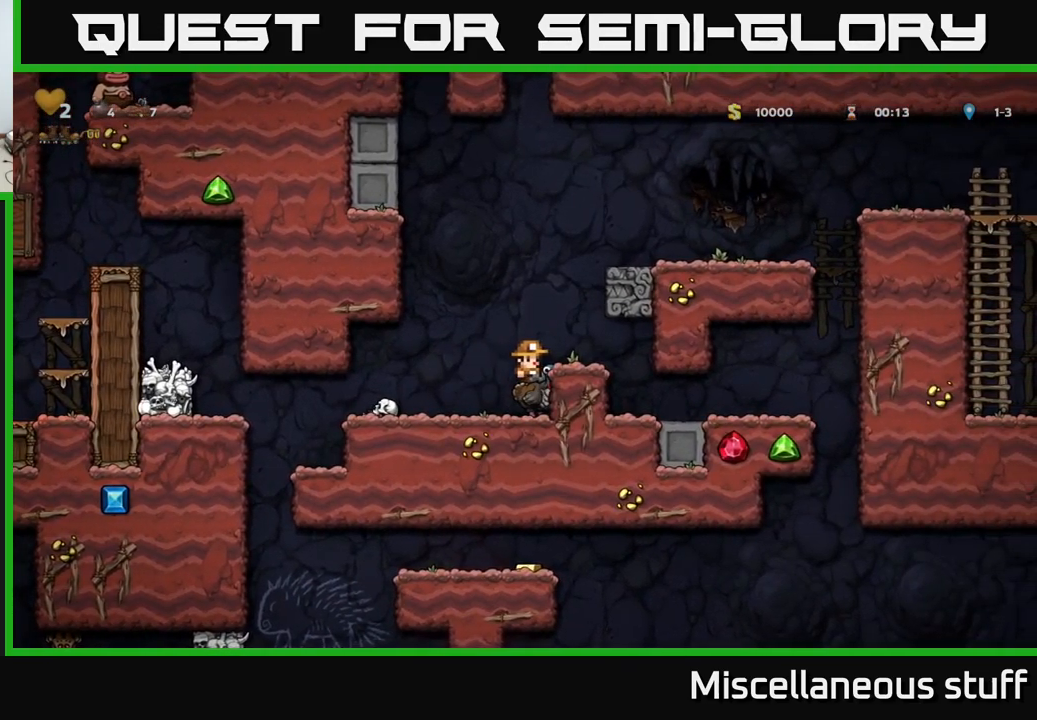
{"buttons": ["DPAD_DOWN"], "events": [[117, "DPAD_DOWN", "down"]]}
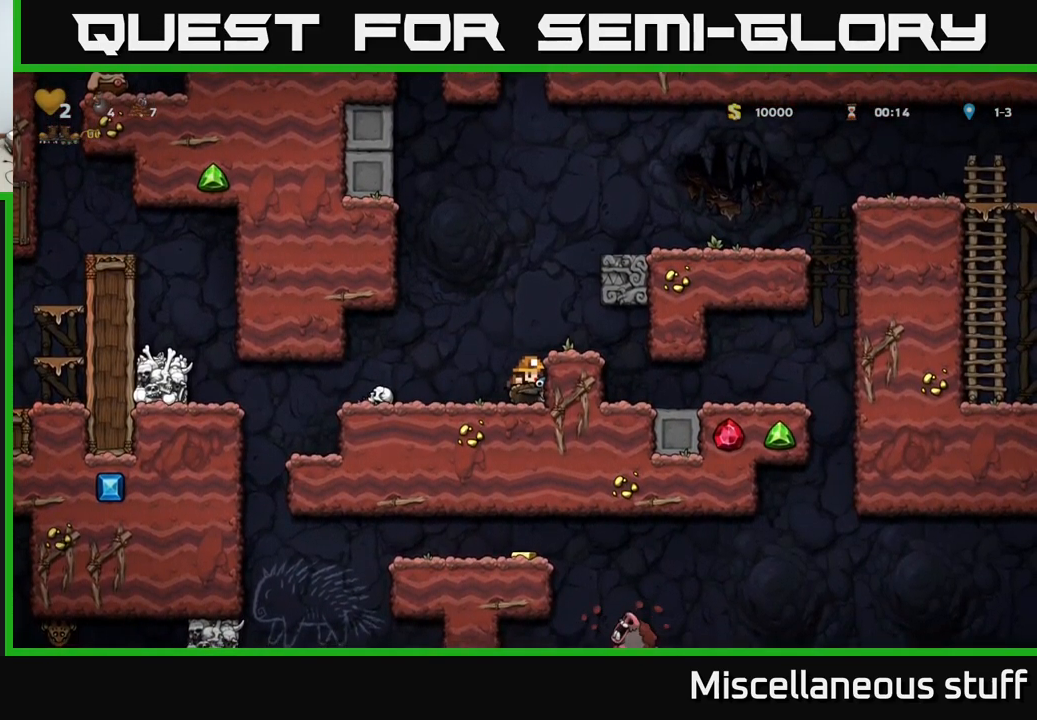
{"buttons": ["DPAD_DOWN"], "events": []}
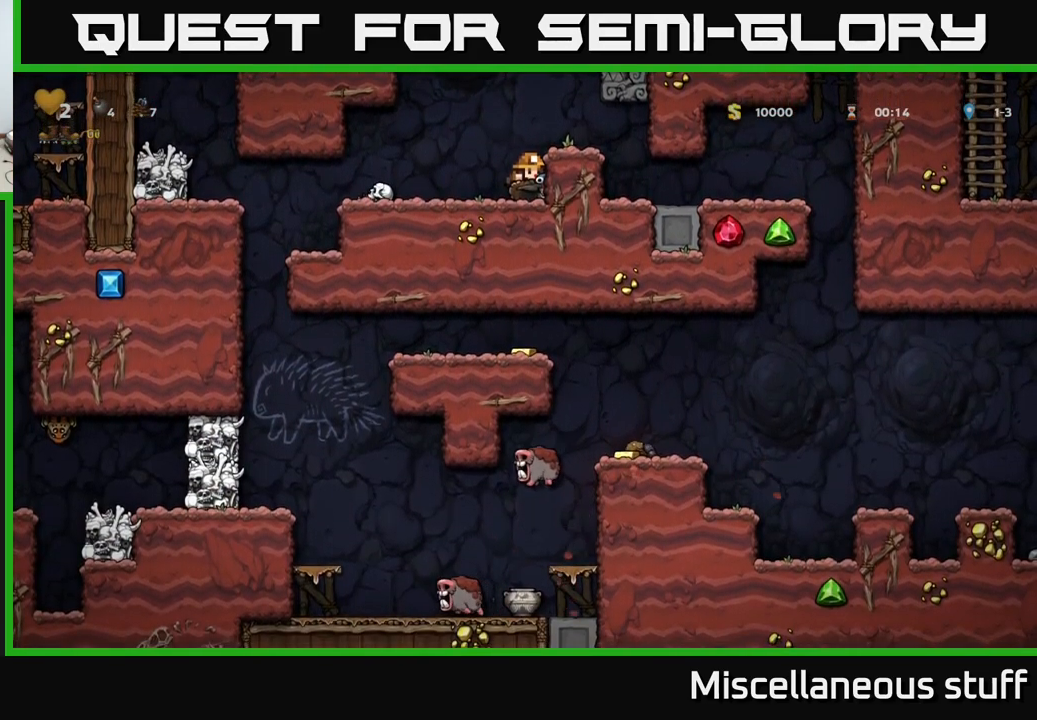
{"buttons": ["DPAD_DOWN"], "events": []}
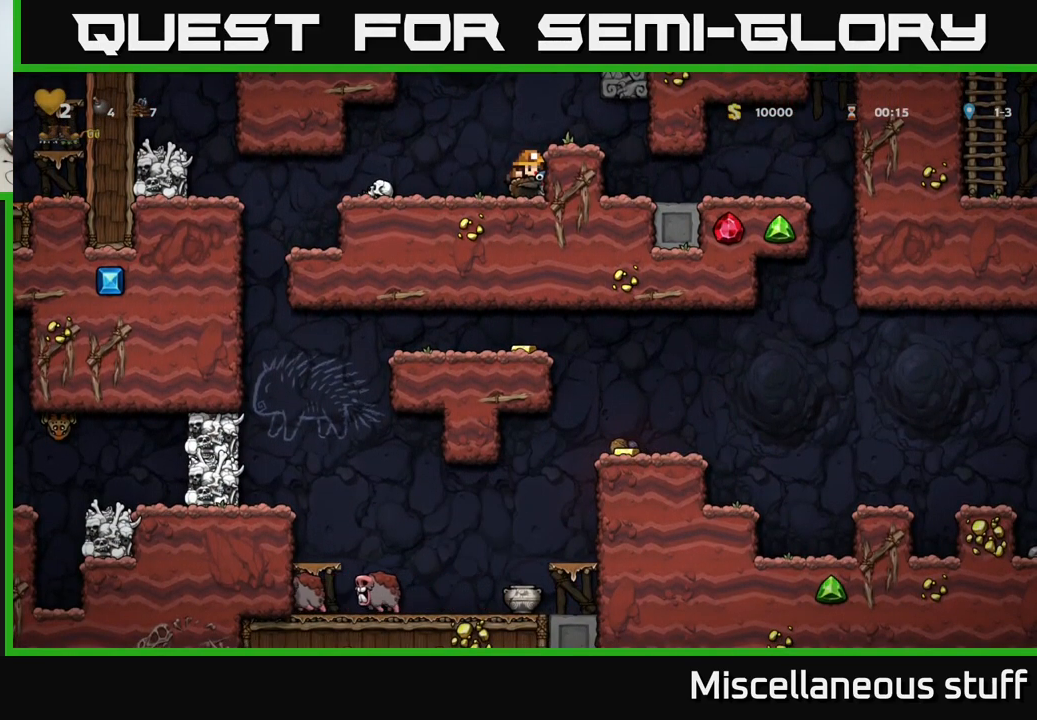
{"buttons": ["DPAD_LEFT"], "events": [[117, "DPAD_DOWN", "up"], [133, "DPAD_LEFT", "down"]]}
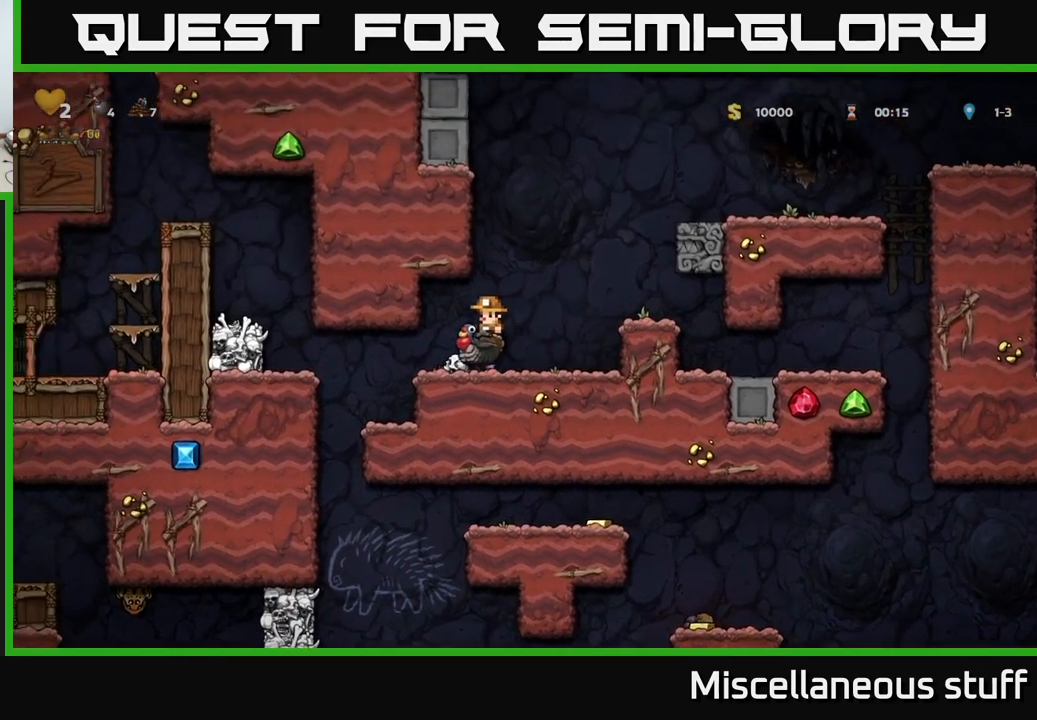
{"buttons": [], "events": [[250, "DPAD_LEFT", "up"]]}
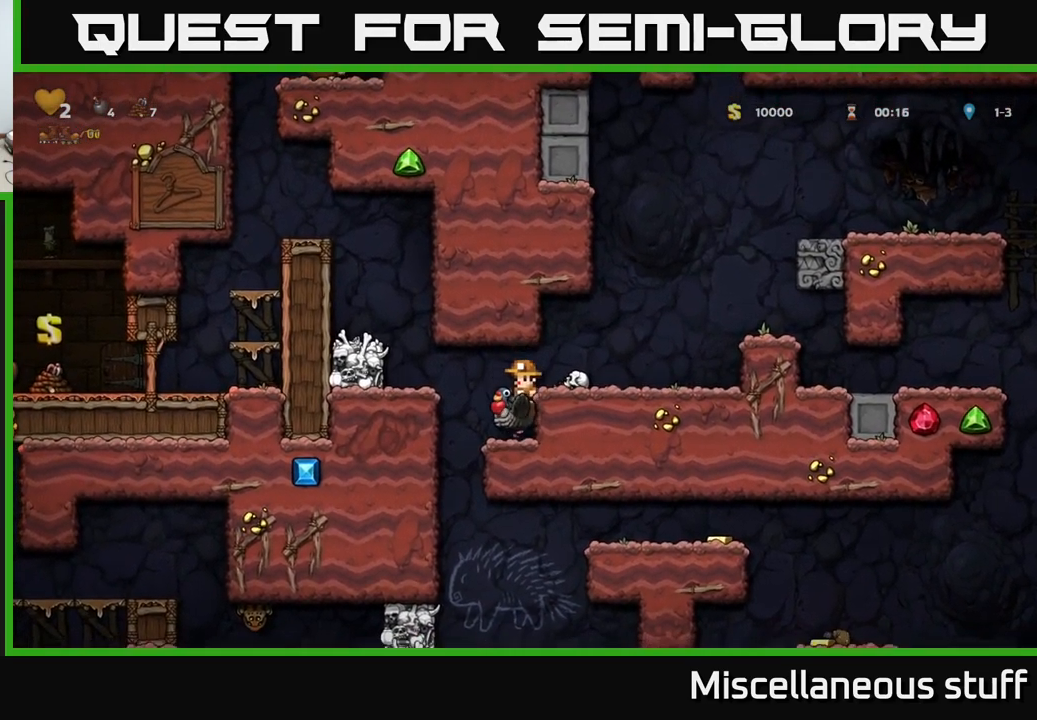
{"buttons": ["DPAD_LEFT"], "events": [[316, "DPAD_LEFT", "down"]]}
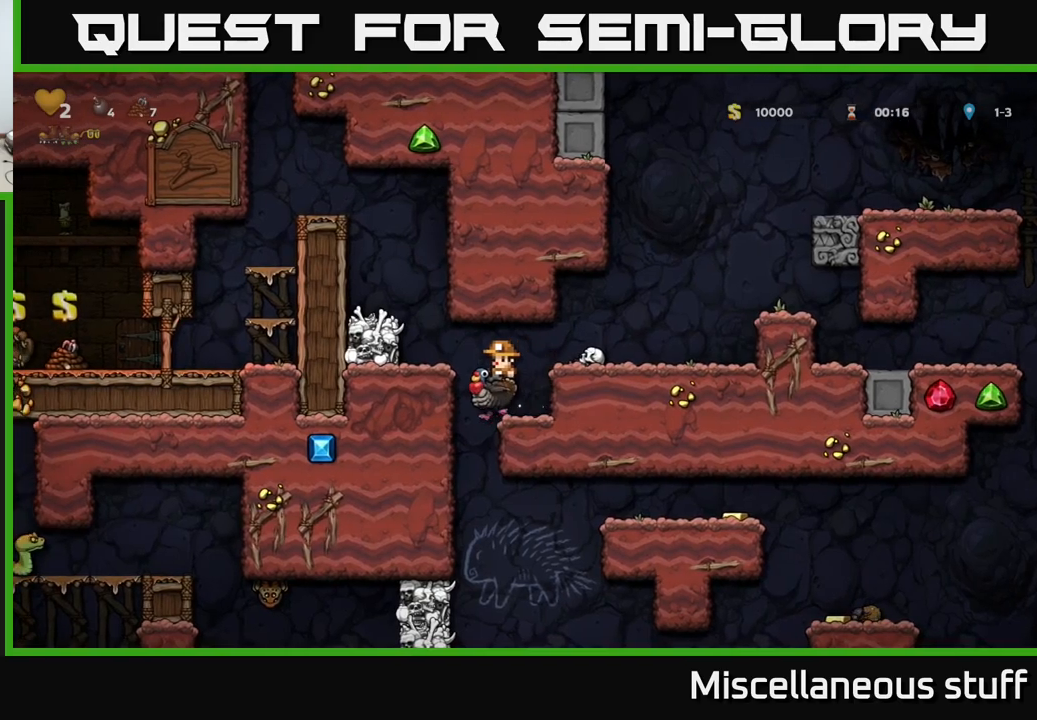
{"buttons": [], "events": [[17, "DPAD_LEFT", "up"], [234, "A", "down"], [400, "A", "up"]]}